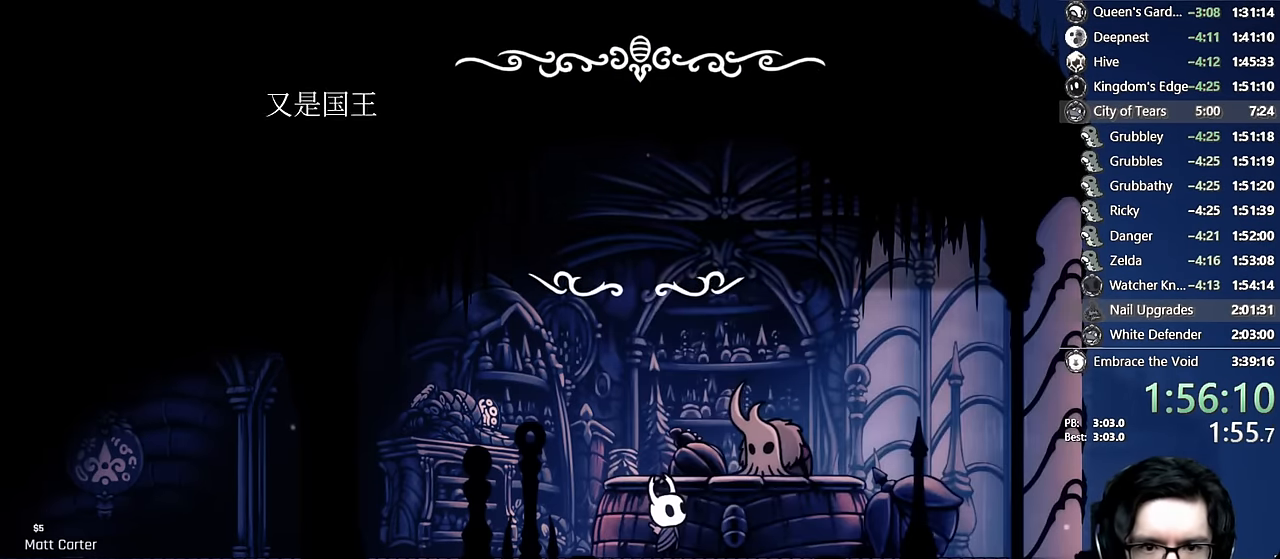
Gameplay with a controller (Xbox layout); each line is a JSON object with the inputs held at the frame after it. "events" lists button and stick changes between this image and that frame as [ms after this image, input, new state], when the widget could be followed in between. Not read: L3 R3.
{"buttons": ["X"], "left_stick": "center", "right_stick": "center", "events": [[33, "X", "down"], [66, "A", "down"], [83, "X", "up"], [116, "A", "up"], [150, "X", "down"], [200, "A", "down"], [200, "X", "up"], [216, "A", "up"], [250, "X", "down"], [300, "A", "down"], [300, "X", "up"], [333, "A", "up"], [366, "X", "down"], [400, "A", "down"], [400, "X", "up"], [433, "A", "up"], [466, "X", "down"]]}
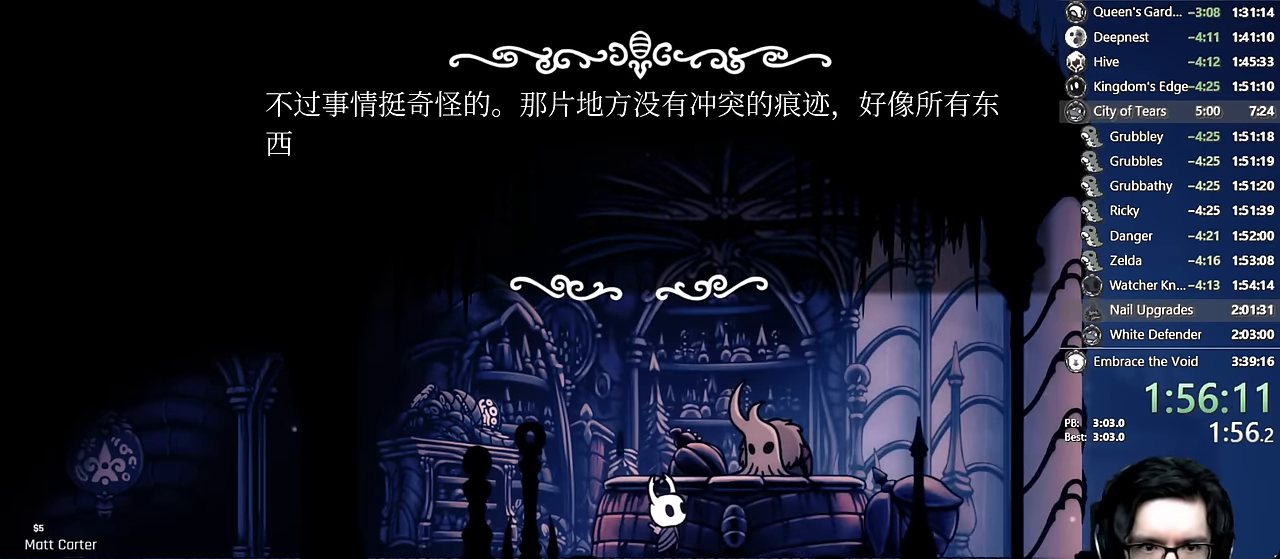
{"buttons": ["A"], "left_stick": "center", "right_stick": "center", "events": [[16, "A", "down"], [16, "X", "up"], [50, "A", "up"], [66, "X", "down"], [116, "A", "down"], [133, "X", "up"], [166, "A", "up"], [183, "X", "down"], [250, "A", "down"], [250, "X", "up"], [283, "A", "up"], [316, "X", "down"], [366, "X", "up"], [500, "A", "down"]]}
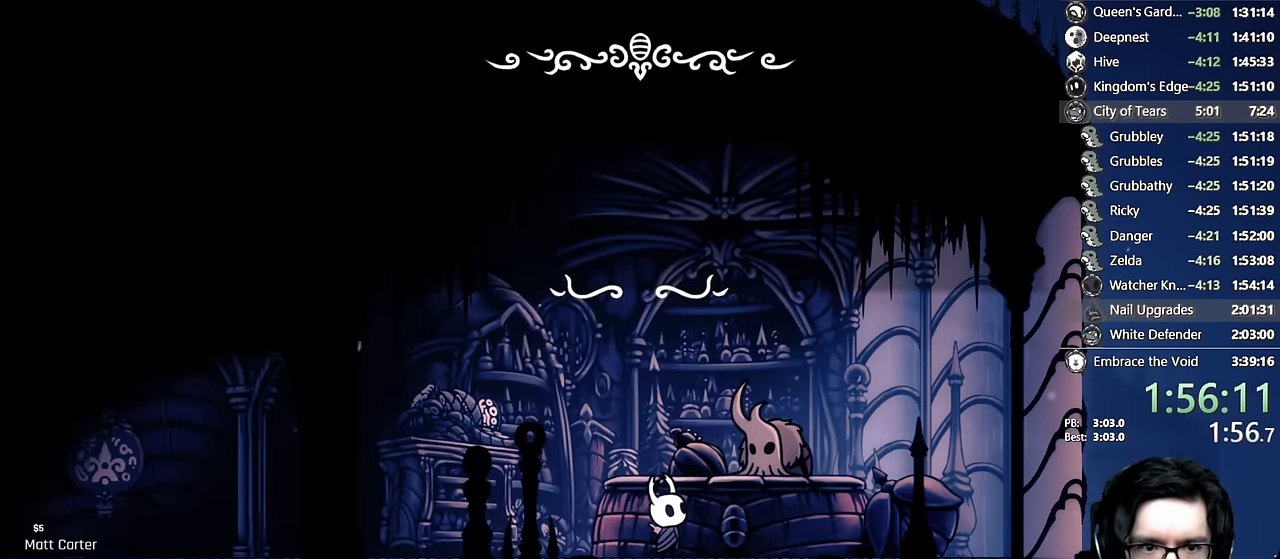
{"buttons": [], "left_stick": "center", "right_stick": "center", "events": [[50, "A", "up"], [66, "X", "down"], [116, "A", "down"], [116, "X", "up"], [166, "A", "up"], [183, "X", "down"], [216, "A", "down"], [233, "X", "up"], [250, "A", "up"], [283, "X", "down"], [316, "A", "down"], [316, "X", "up"], [350, "A", "up"], [400, "X", "down"], [433, "X", "up"]]}
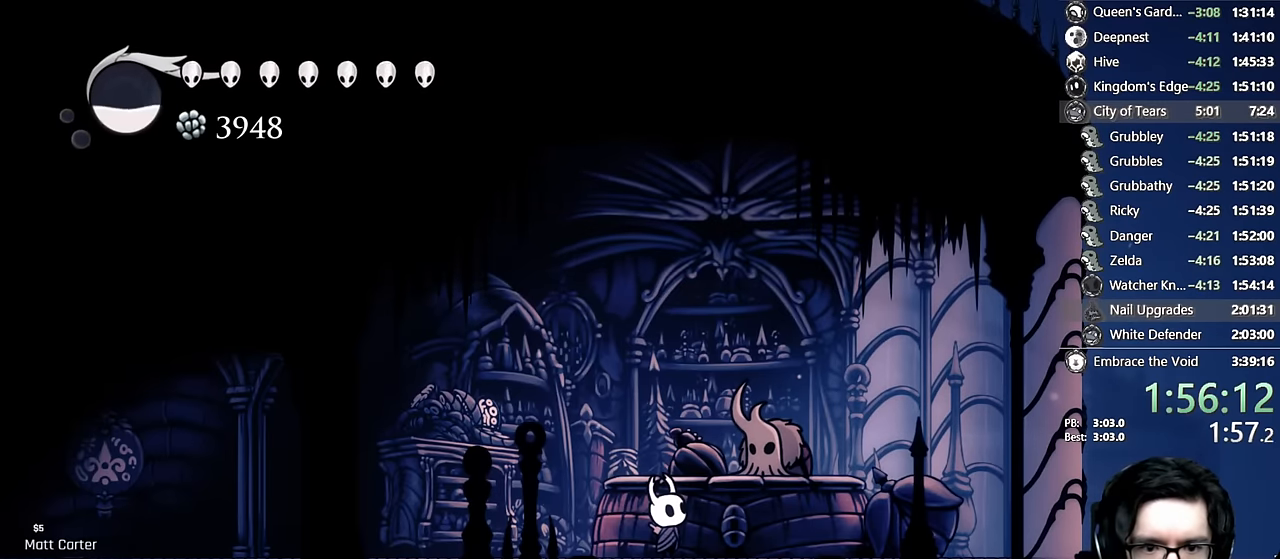
{"buttons": ["R2", "DPAD_LEFT"], "left_stick": "center", "right_stick": "center", "events": [[33, "DPAD_LEFT", "down"], [83, "R2", "down"], [116, "DPAD_UP", "down"], [150, "DPAD_UP", "up"], [316, "R2", "up"], [483, "R2", "down"]]}
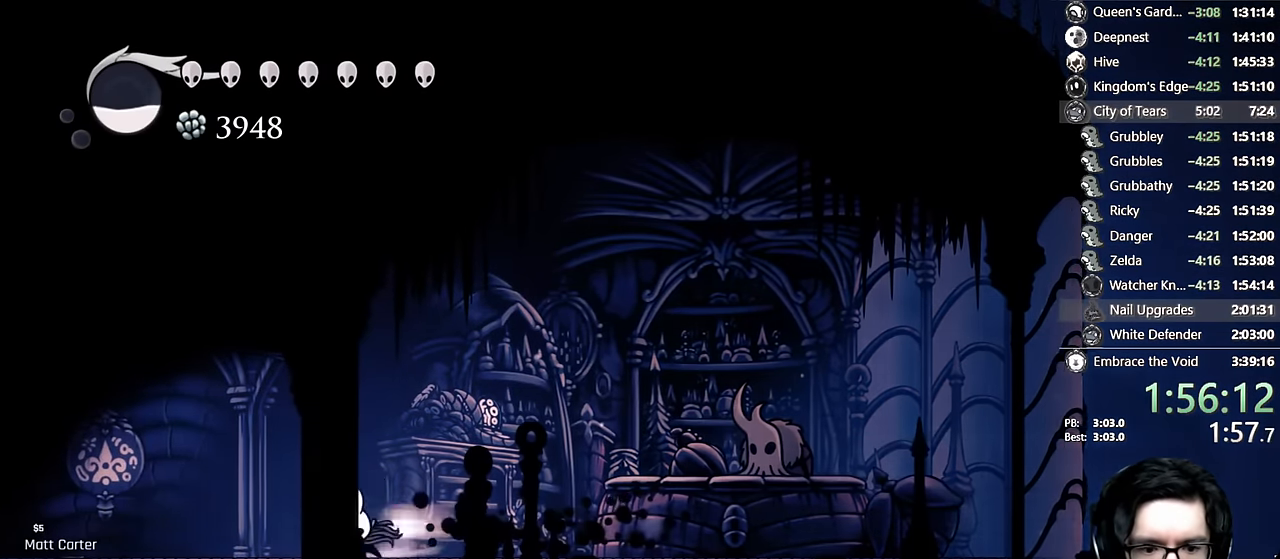
{"buttons": ["R2", "DPAD_LEFT"], "left_stick": "center", "right_stick": "center", "events": [[183, "R2", "up"], [366, "R2", "down"]]}
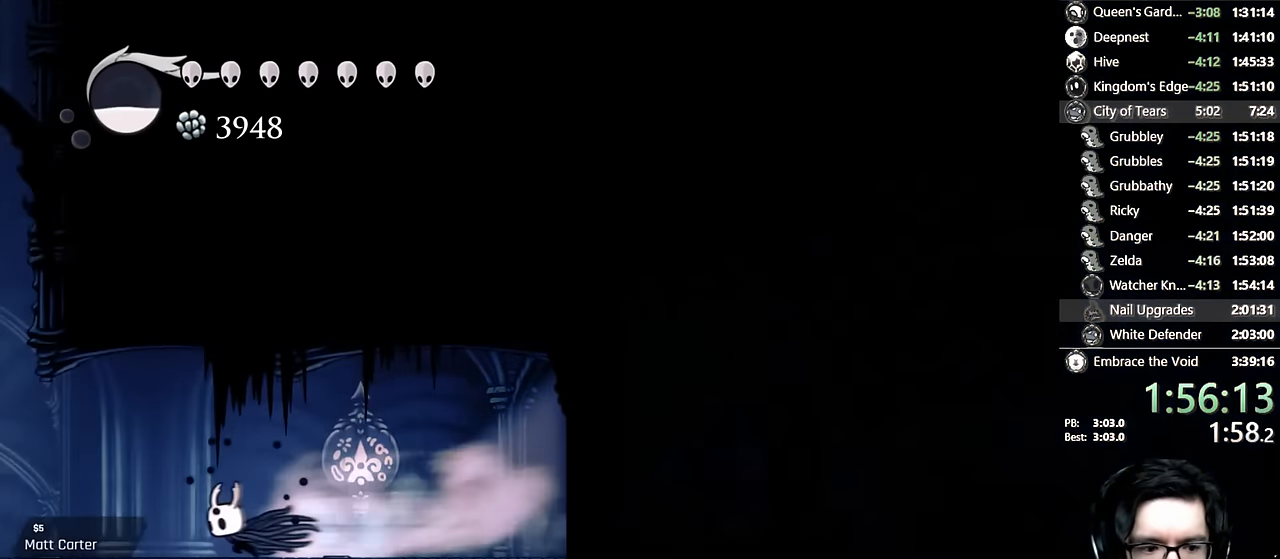
{"buttons": ["R2", "DPAD_LEFT"], "left_stick": "center", "right_stick": "center", "events": [[133, "R2", "up"], [316, "R2", "down"]]}
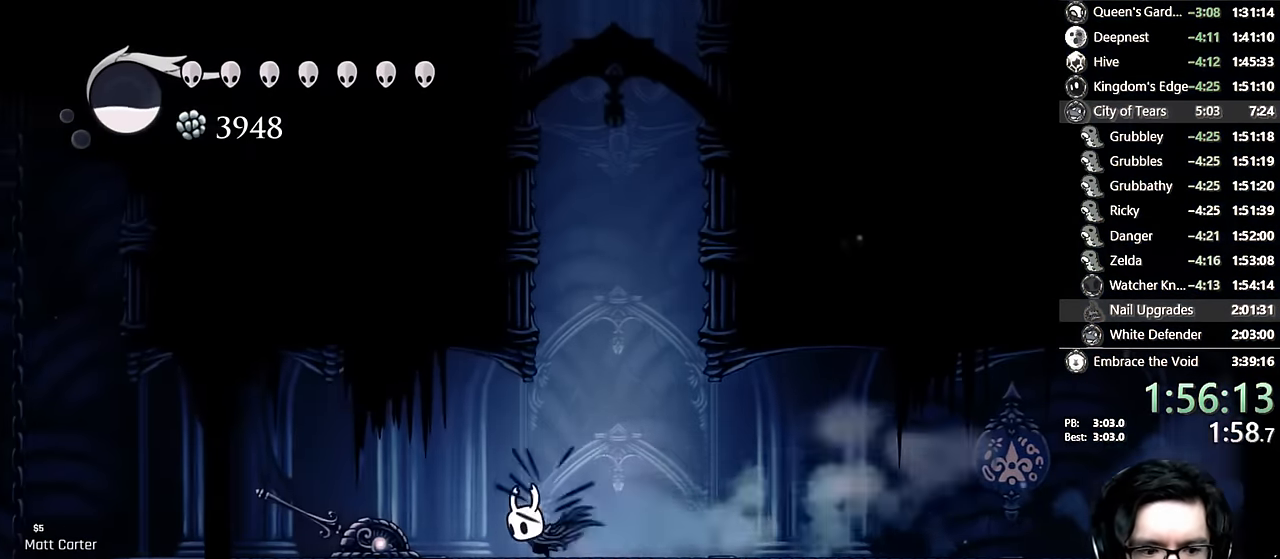
{"buttons": ["R2", "DPAD_LEFT"], "left_stick": "center", "right_stick": "center", "events": [[100, "R2", "up"], [300, "R2", "down"]]}